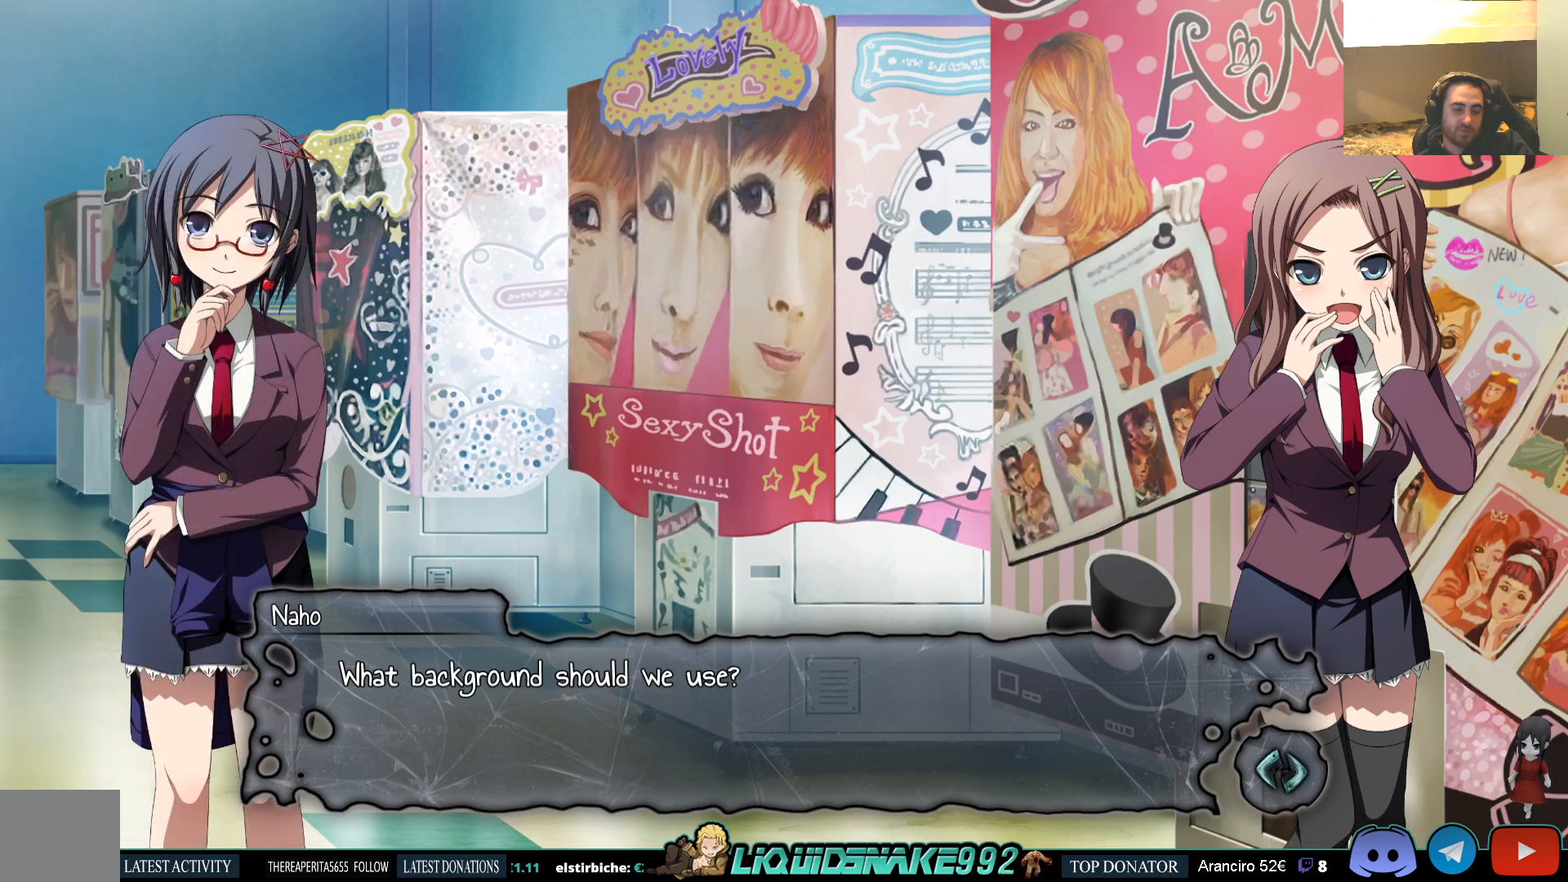
Gameplay with a controller (PlayStation layout); each line is a JSON object with the inputs held at the frame after it. "events" lists button and stick changes between this image and that frame as [ms after this image, input, new state], when the widget could be followed in between.
{"buttons": ["CROSS"], "left_stick": "center", "right_stick": "center", "events": [[500, "CROSS", "down"]]}
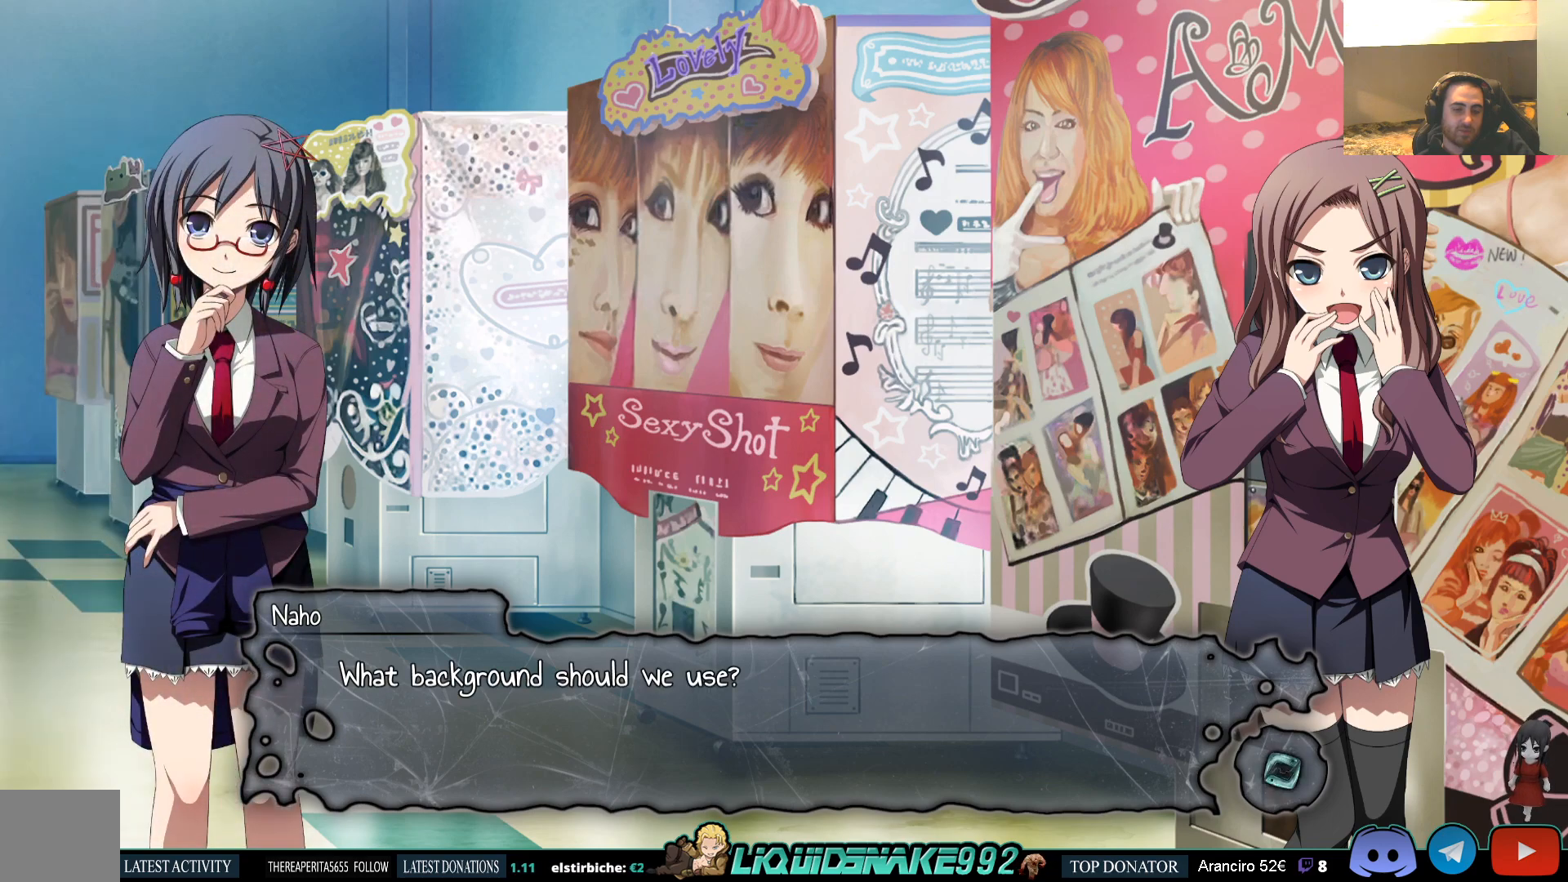
{"buttons": ["CROSS"], "left_stick": "center", "right_stick": "center", "events": [[167, "CROSS", "up"], [467, "CROSS", "down"]]}
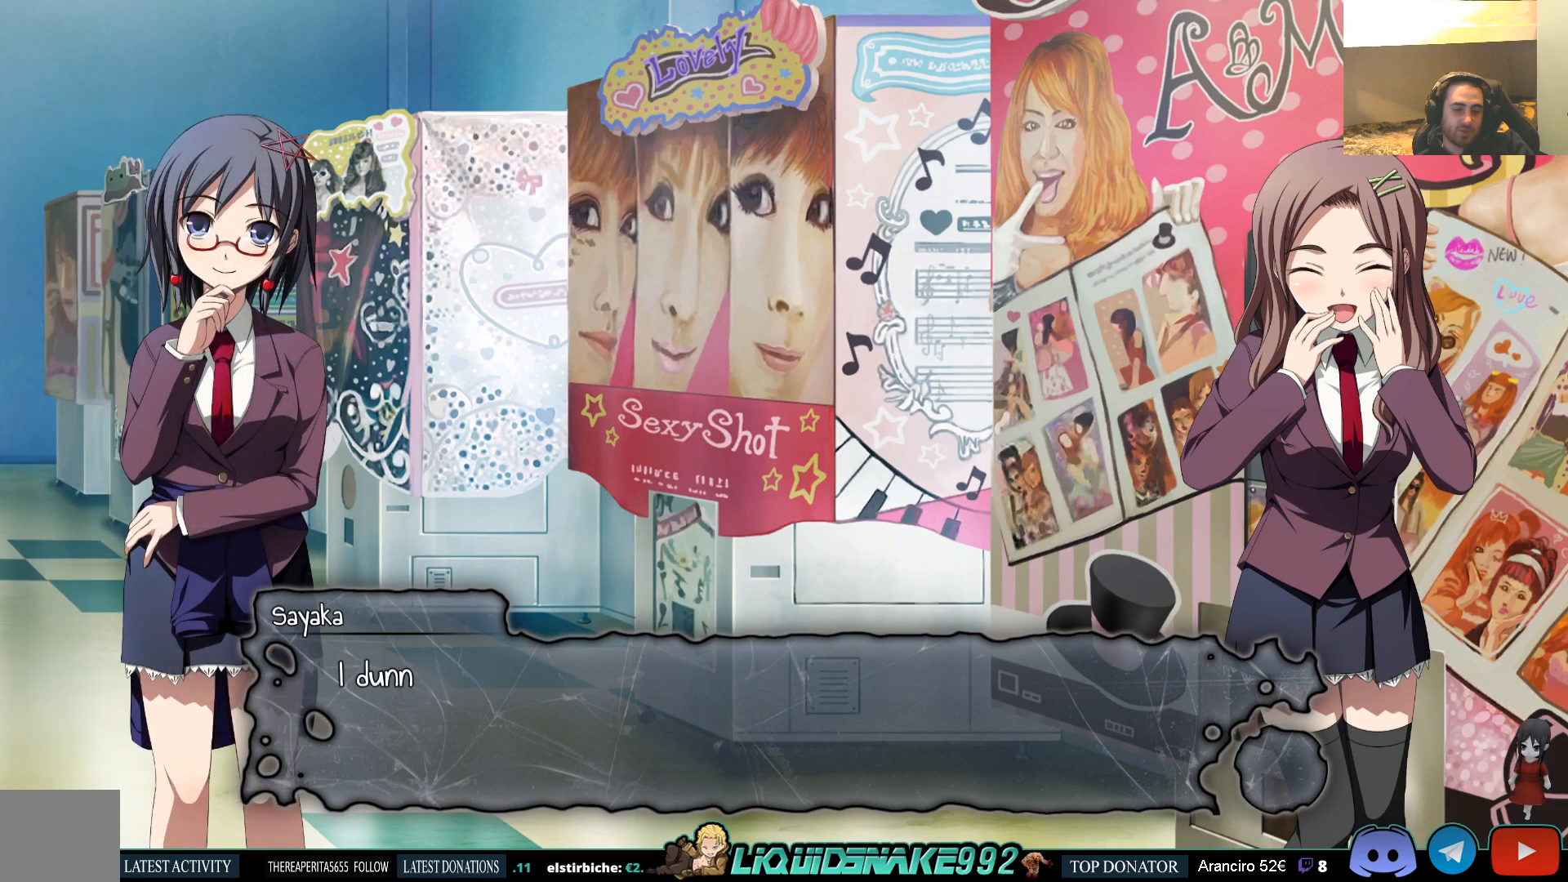
{"buttons": [], "left_stick": "center", "right_stick": "center", "events": [[117, "CROSS", "up"]]}
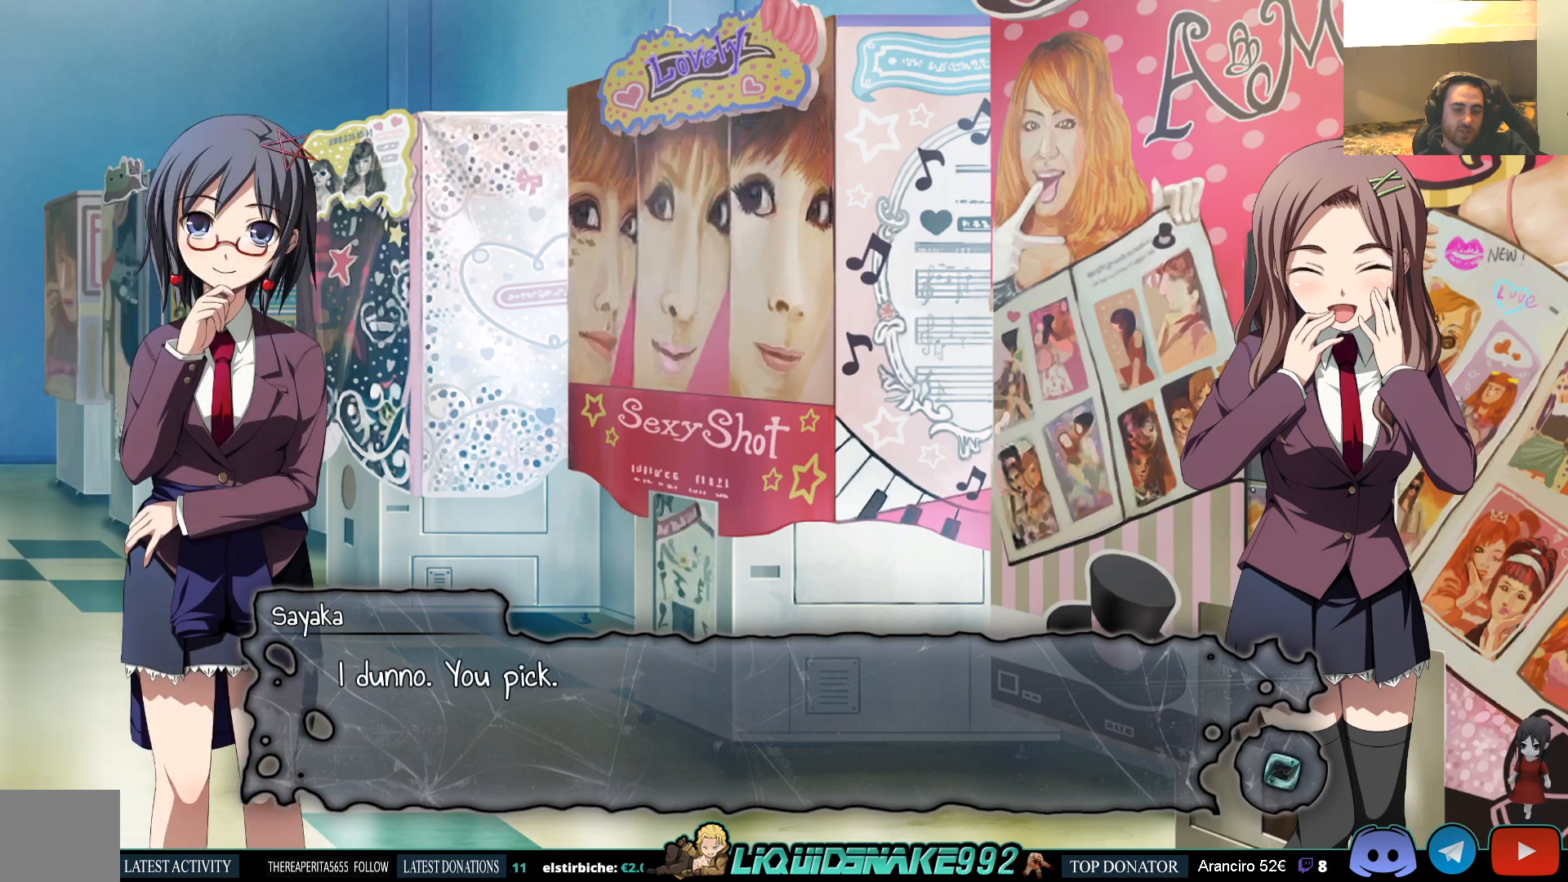
{"buttons": [], "left_stick": "center", "right_stick": "center", "events": []}
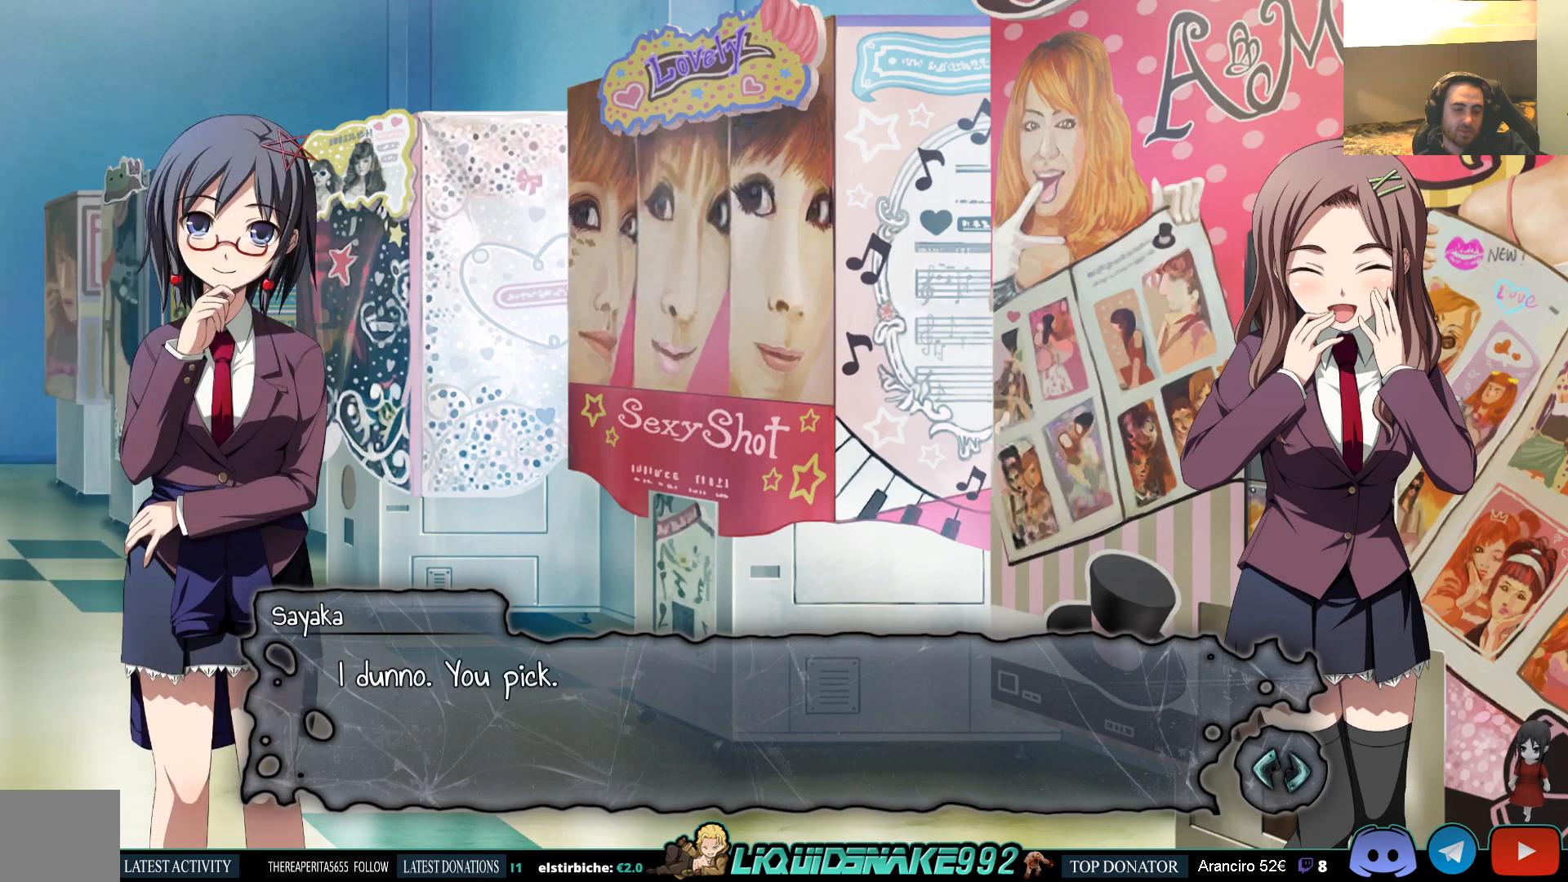
{"buttons": [], "left_stick": "center", "right_stick": "center", "events": [[317, "CROSS", "down"], [500, "CROSS", "up"]]}
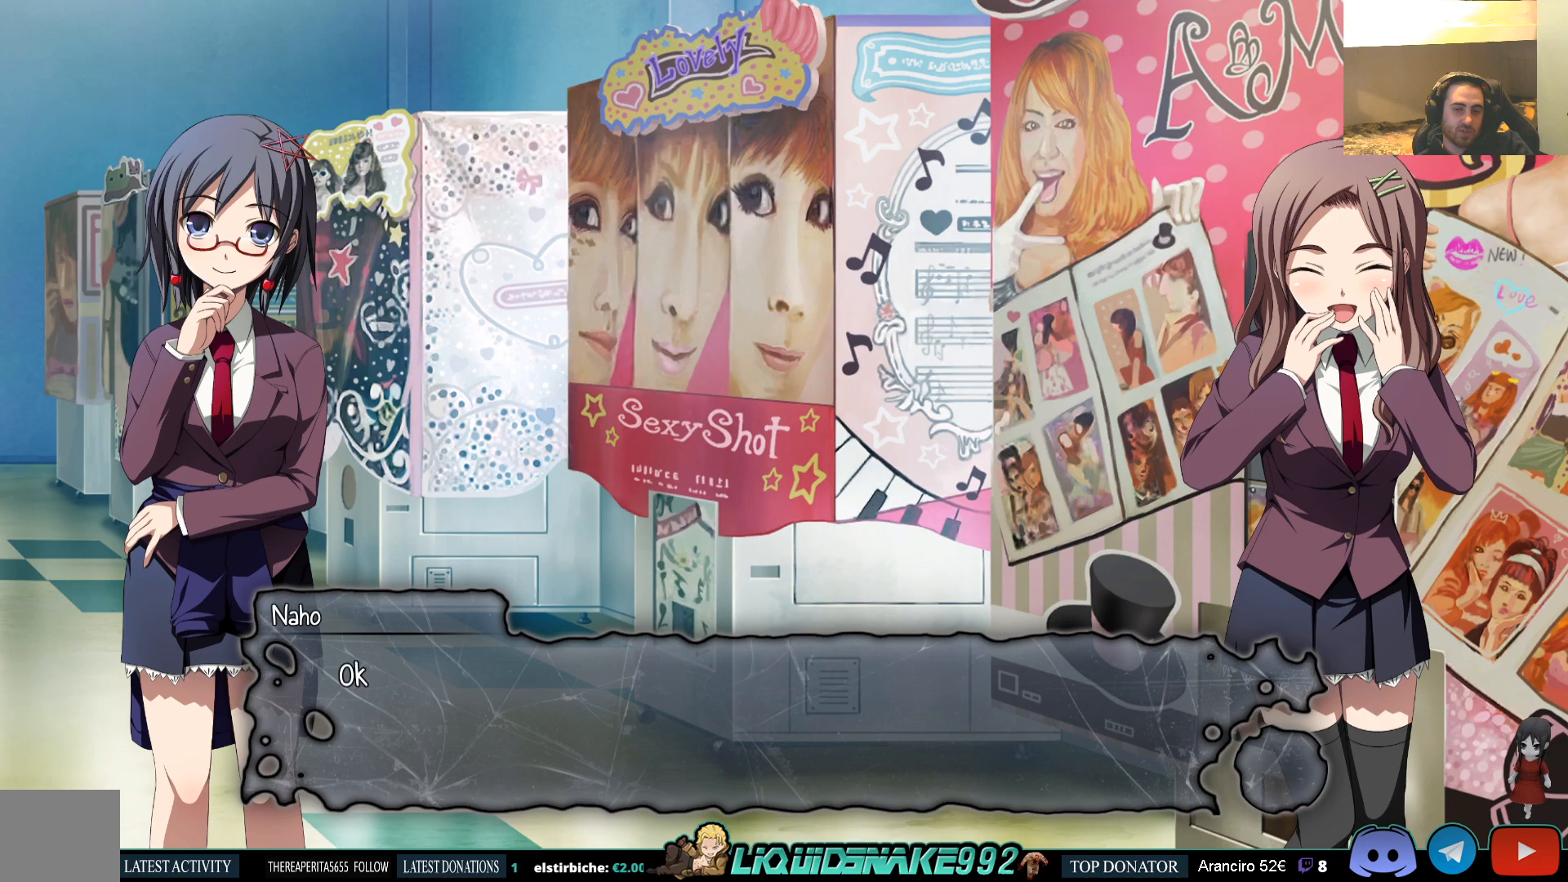
{"buttons": [], "left_stick": "center", "right_stick": "center", "events": [[200, "CROSS", "down"], [350, "CROSS", "up"]]}
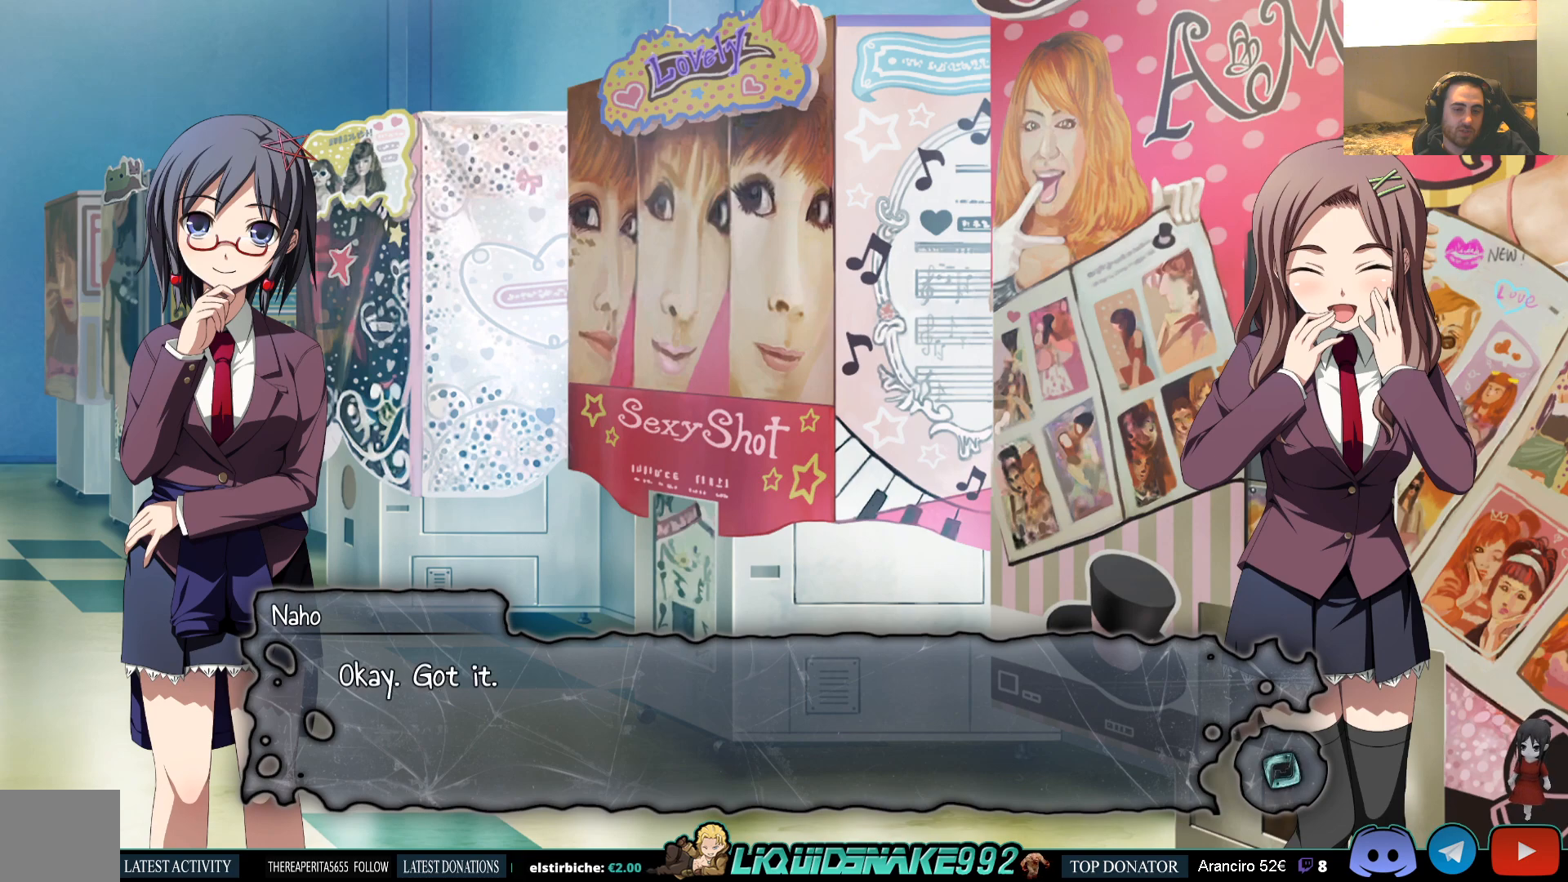
{"buttons": [], "left_stick": "center", "right_stick": "center", "events": []}
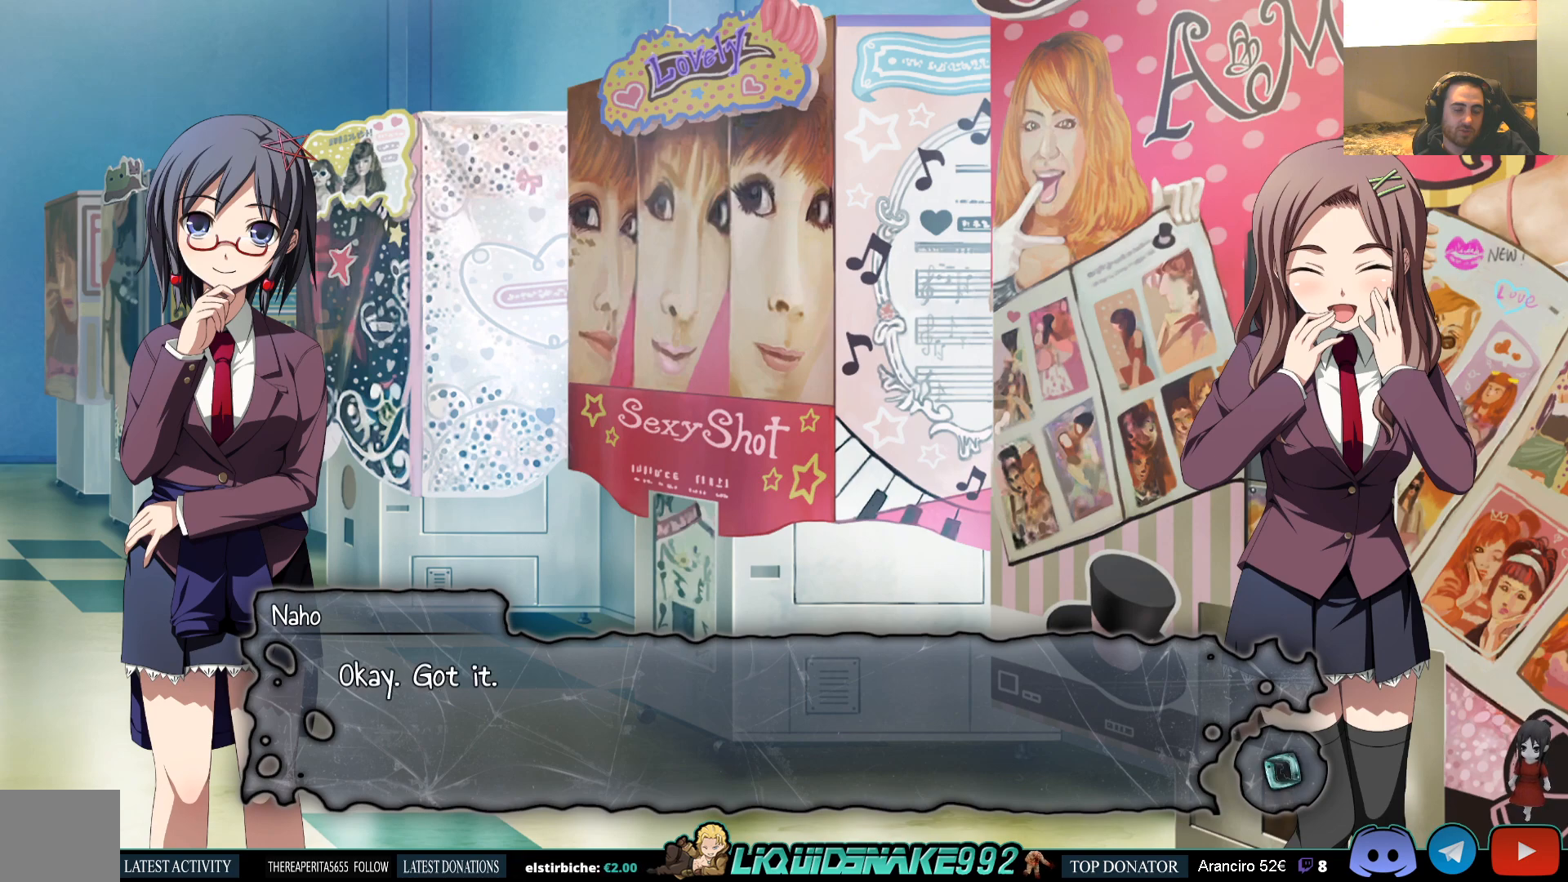
{"buttons": [], "left_stick": "center", "right_stick": "center", "events": [[83, "CROSS", "down"], [300, "CROSS", "up"]]}
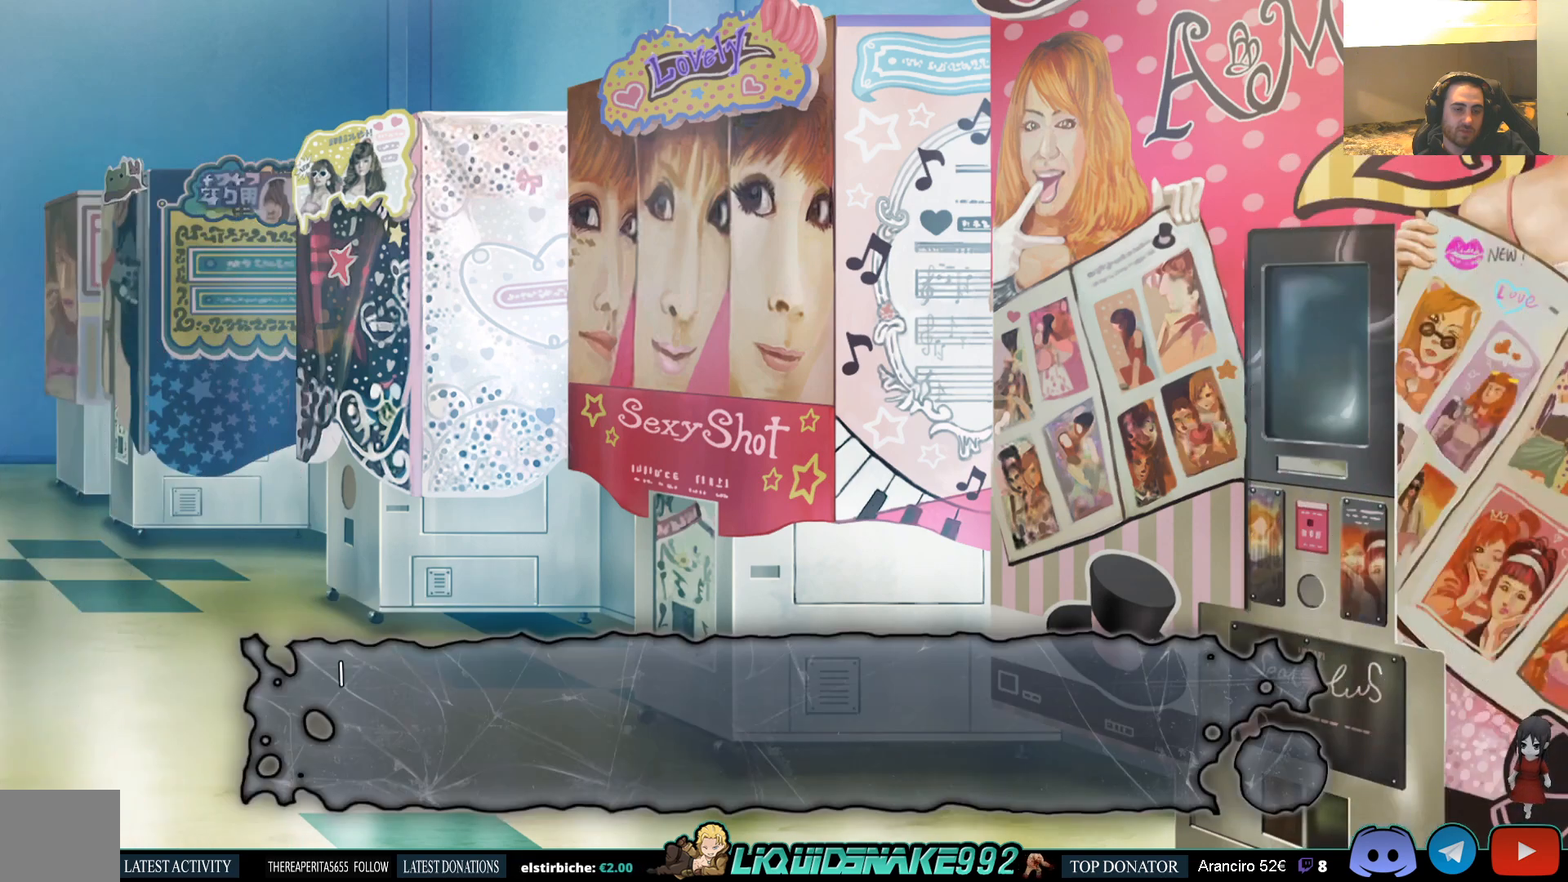
{"buttons": ["CROSS"], "left_stick": "center", "right_stick": "center", "events": [[483, "CROSS", "down"]]}
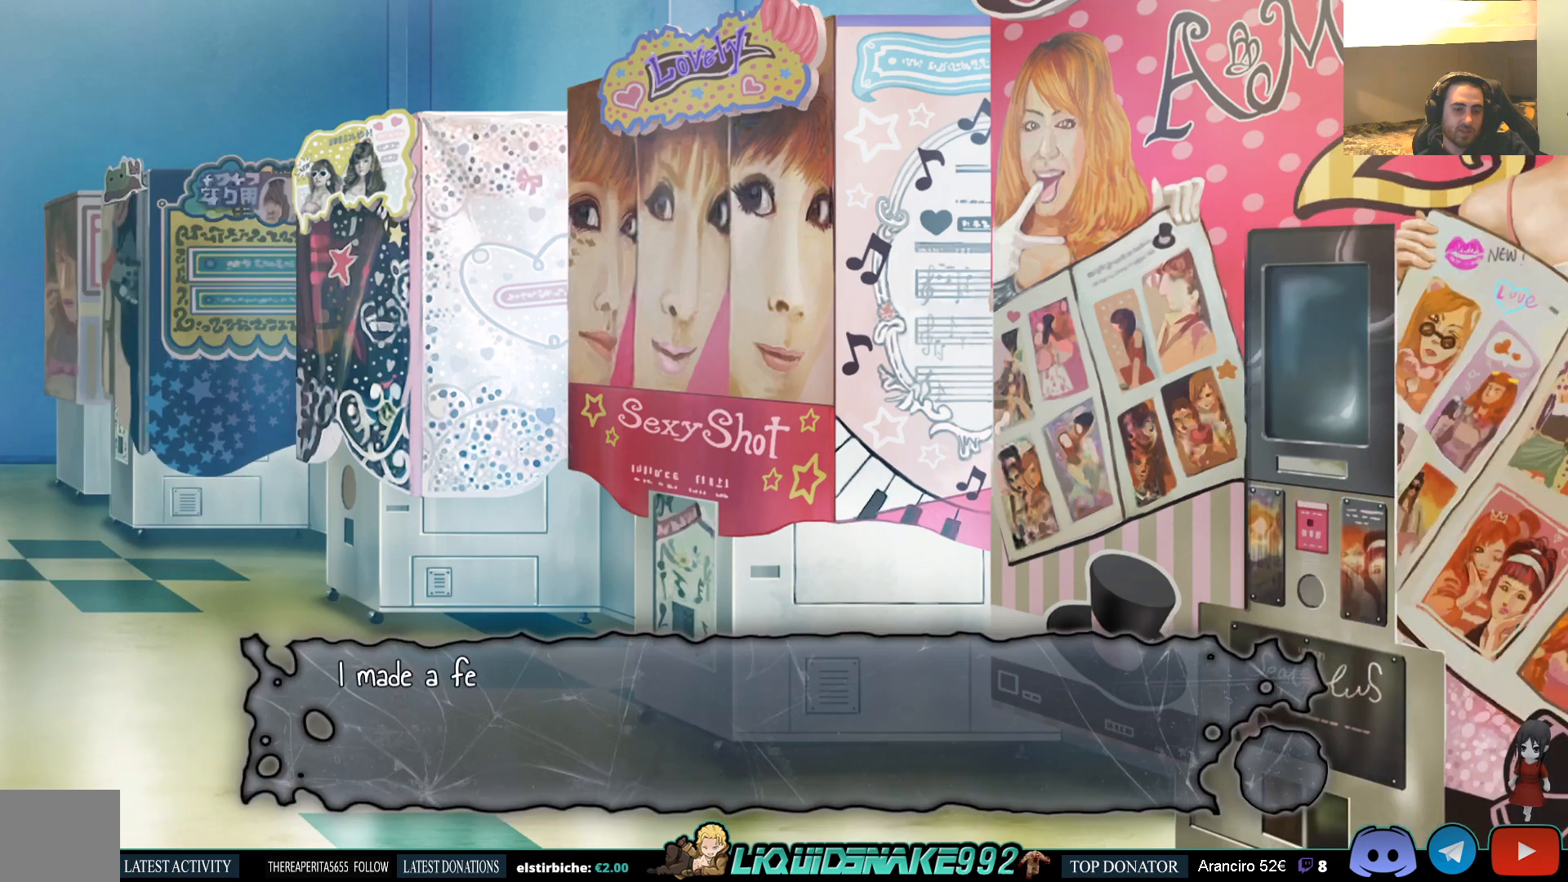
{"buttons": [], "left_stick": "center", "right_stick": "center", "events": [[183, "CROSS", "up"]]}
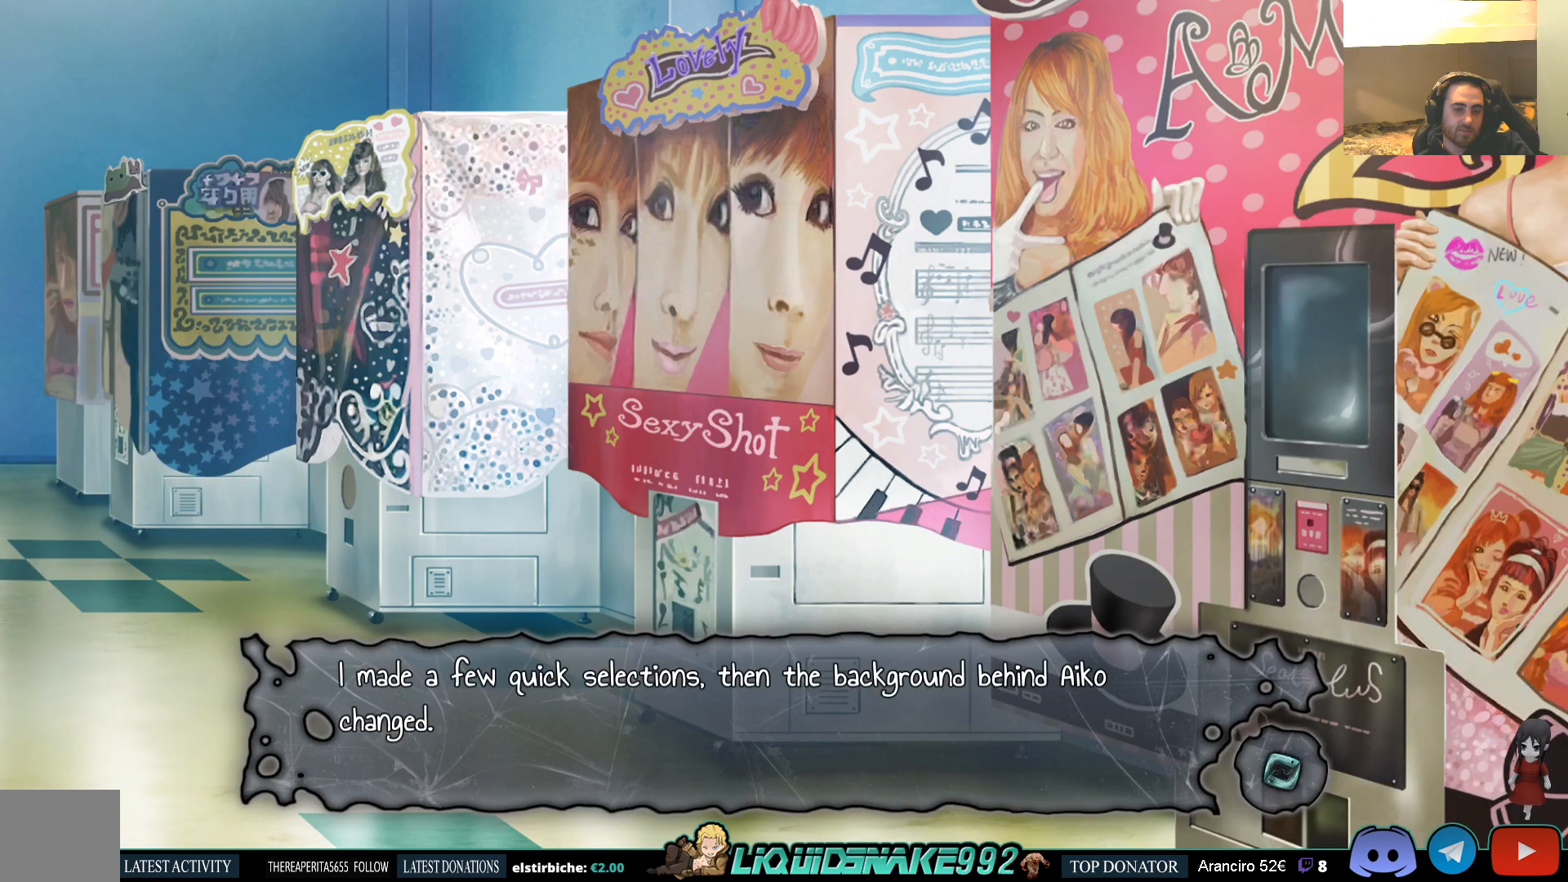
{"buttons": [], "left_stick": "center", "right_stick": "center", "events": []}
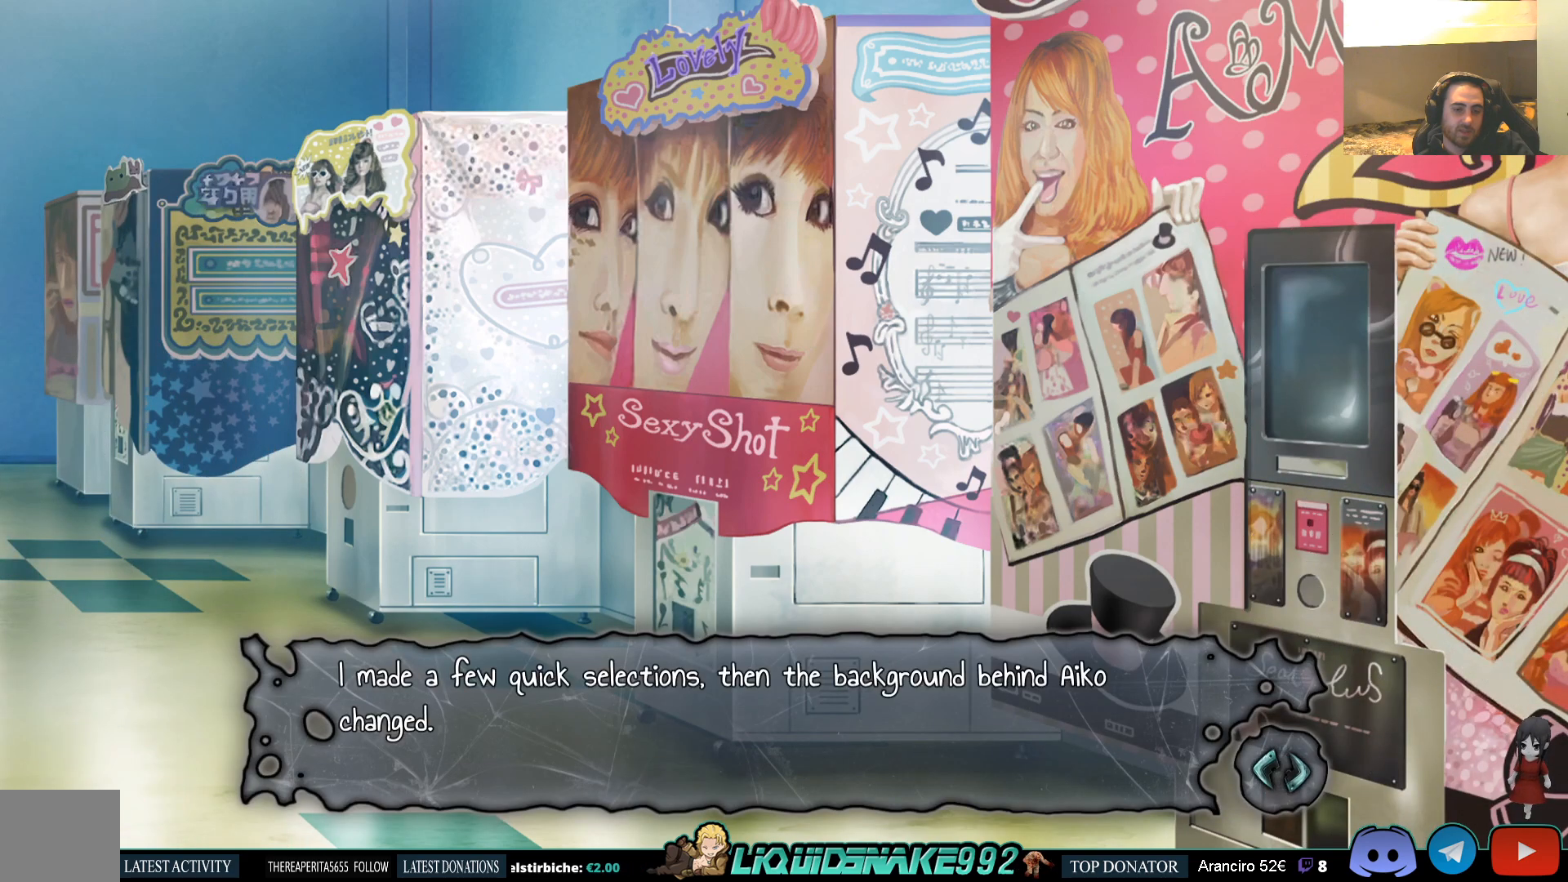
{"buttons": [], "left_stick": "center", "right_stick": "center", "events": []}
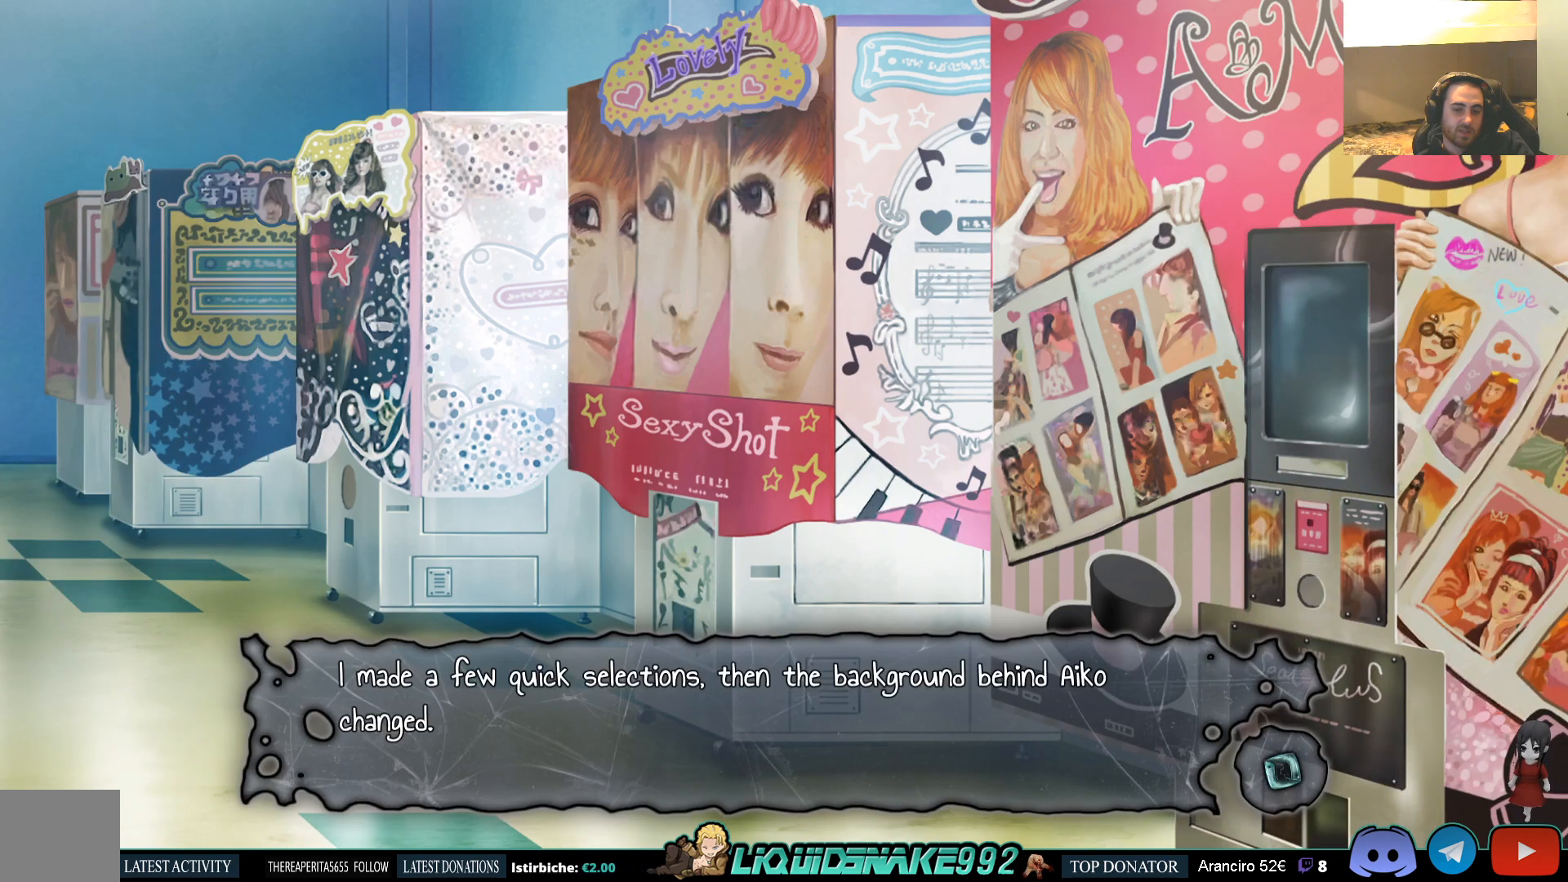
{"buttons": ["CROSS"], "left_stick": "center", "right_stick": "center", "events": [[383, "CROSS", "down"]]}
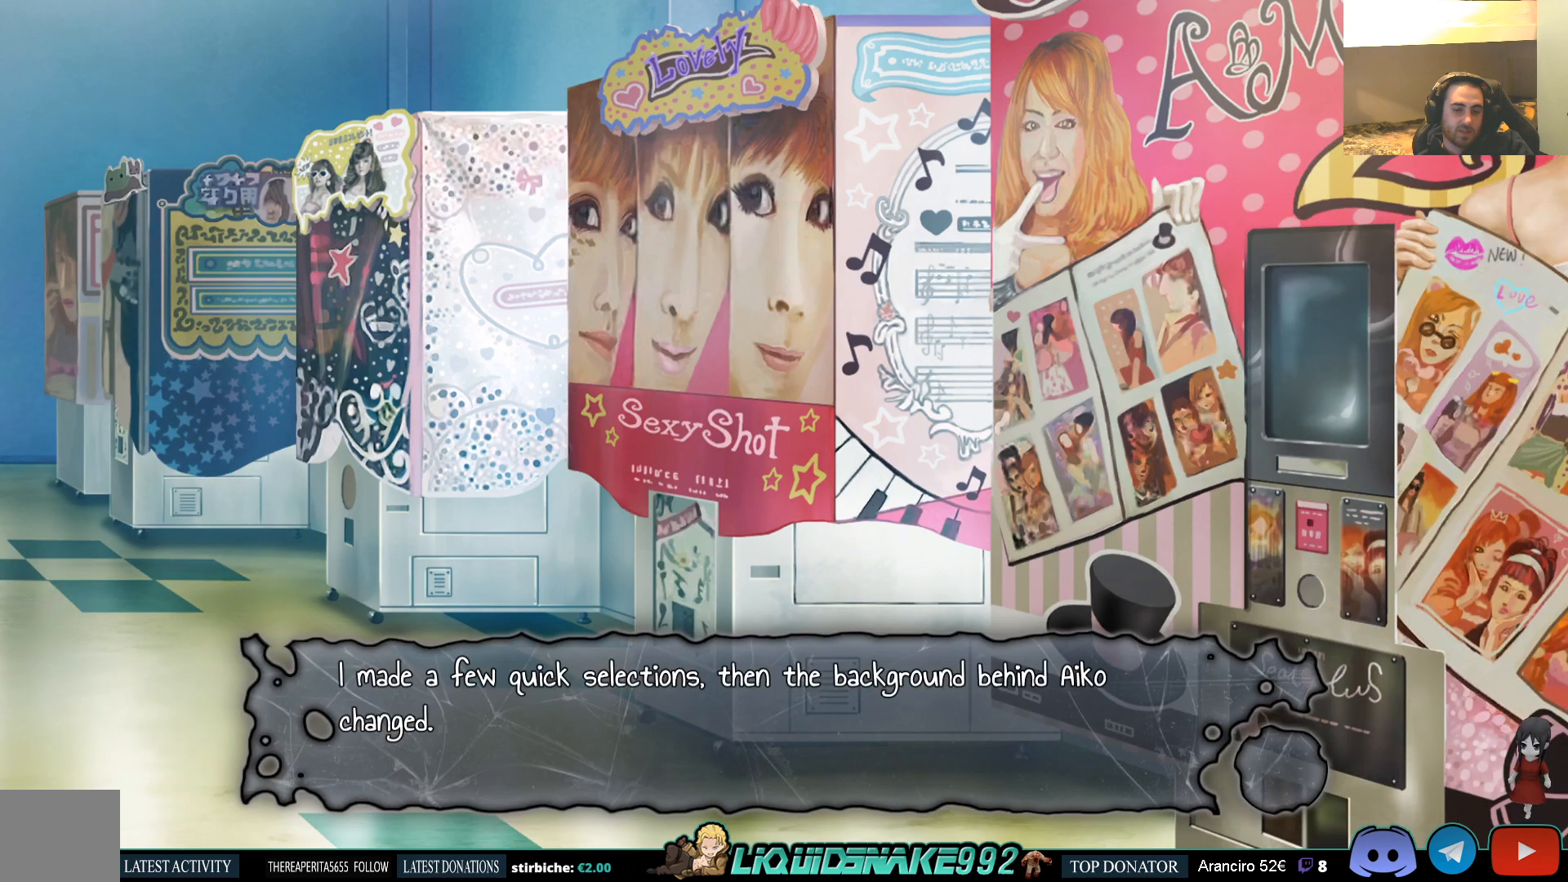
{"buttons": [], "left_stick": "center", "right_stick": "center", "events": [[83, "CROSS", "up"]]}
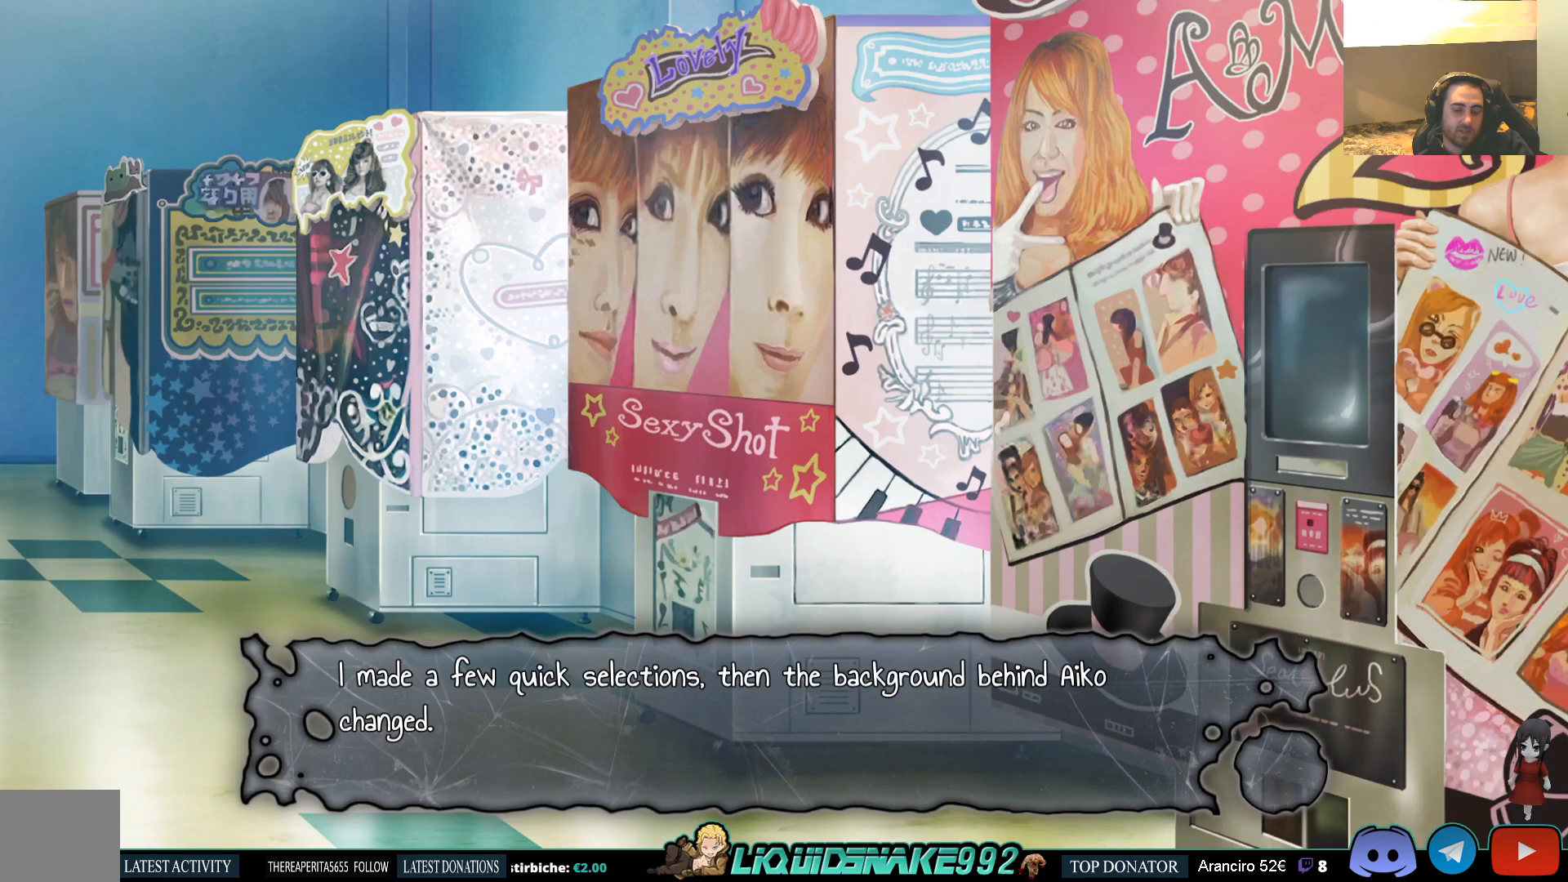
{"buttons": [], "left_stick": "center", "right_stick": "center", "events": []}
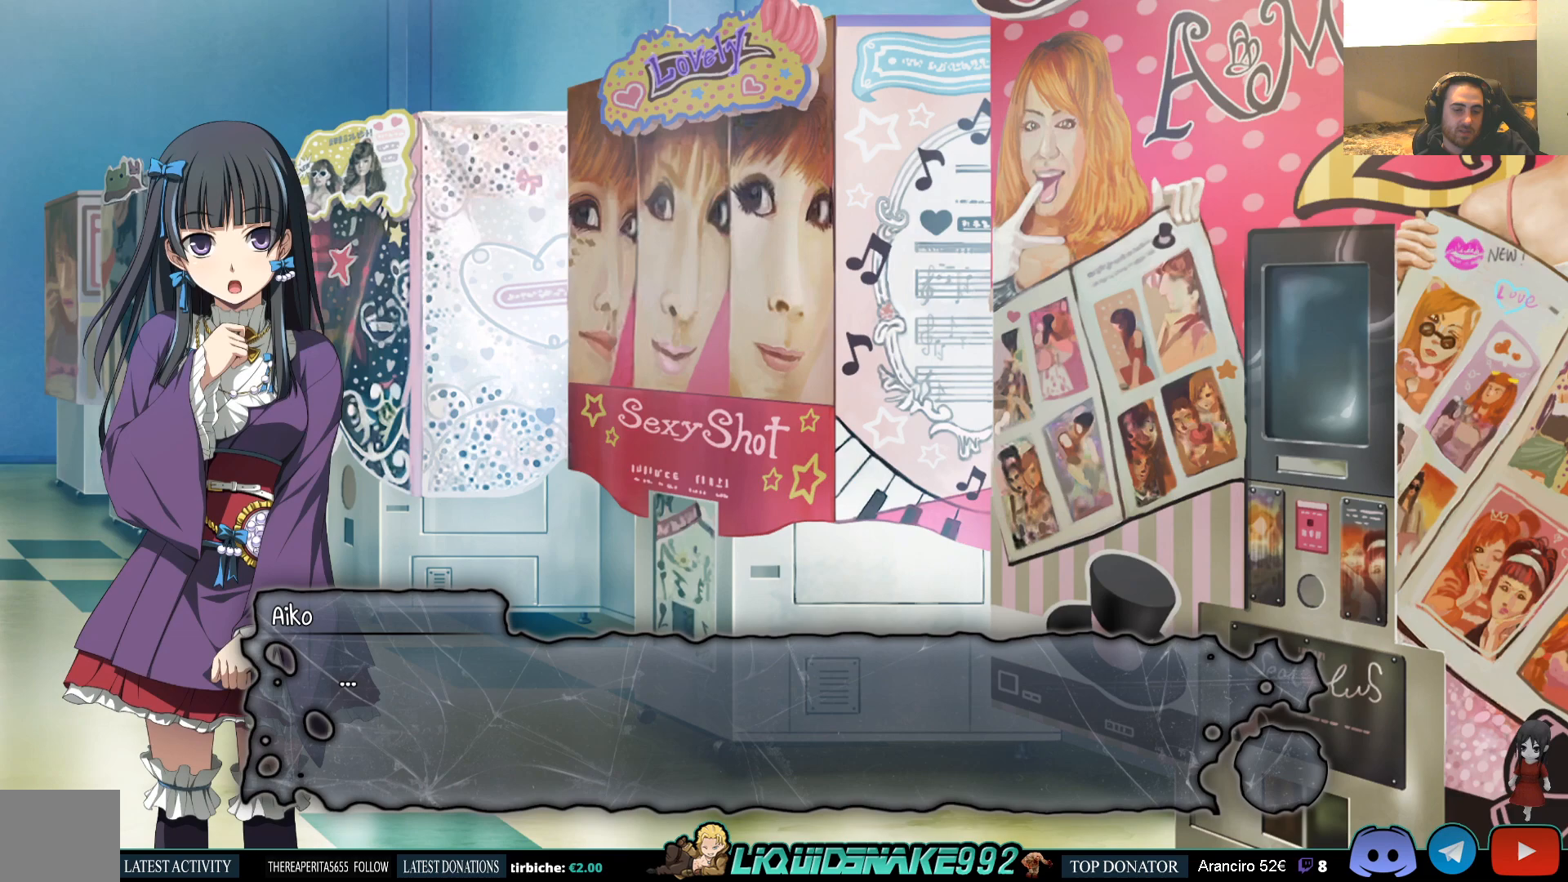
{"buttons": [], "left_stick": "center", "right_stick": "center", "events": []}
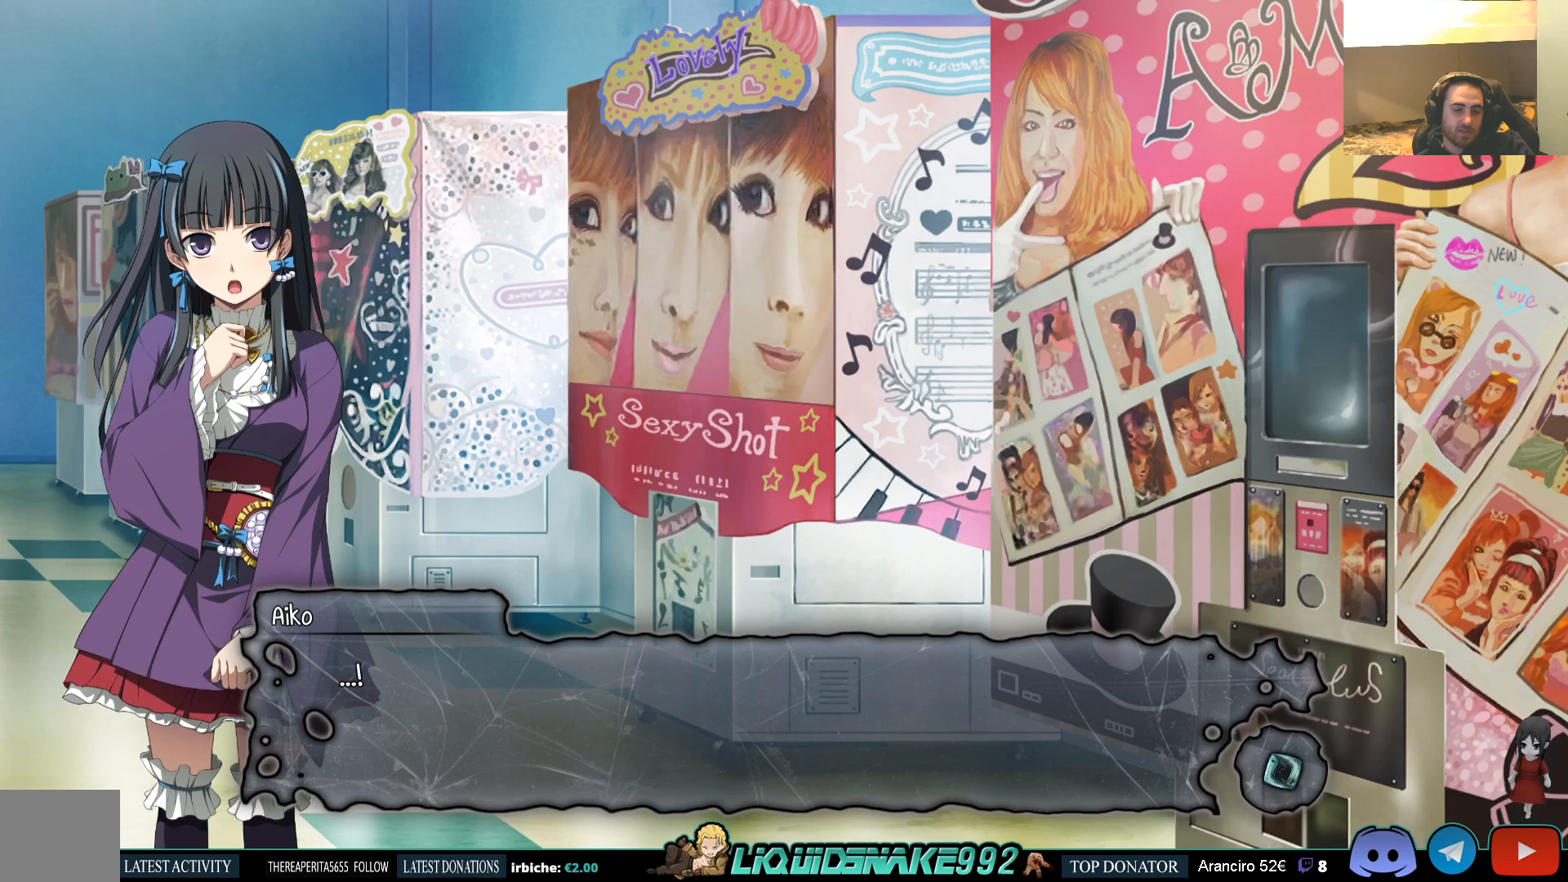
{"buttons": [], "left_stick": "center", "right_stick": "center", "events": [[83, "CROSS", "down"], [300, "CROSS", "up"]]}
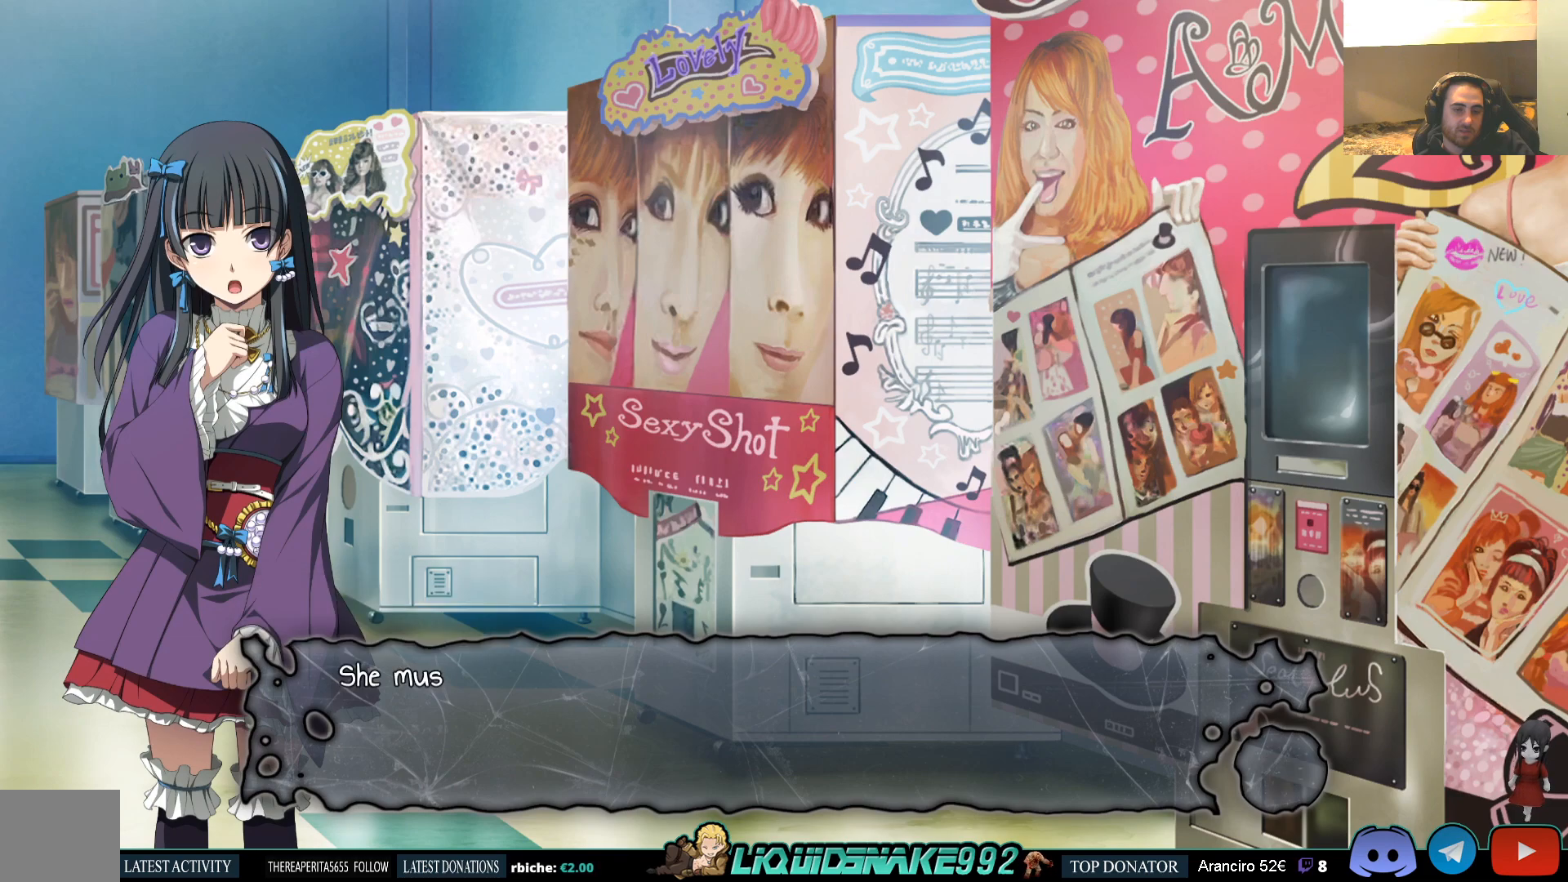
{"buttons": [], "left_stick": "center", "right_stick": "center", "events": [[83, "CROSS", "down"], [217, "CROSS", "up"]]}
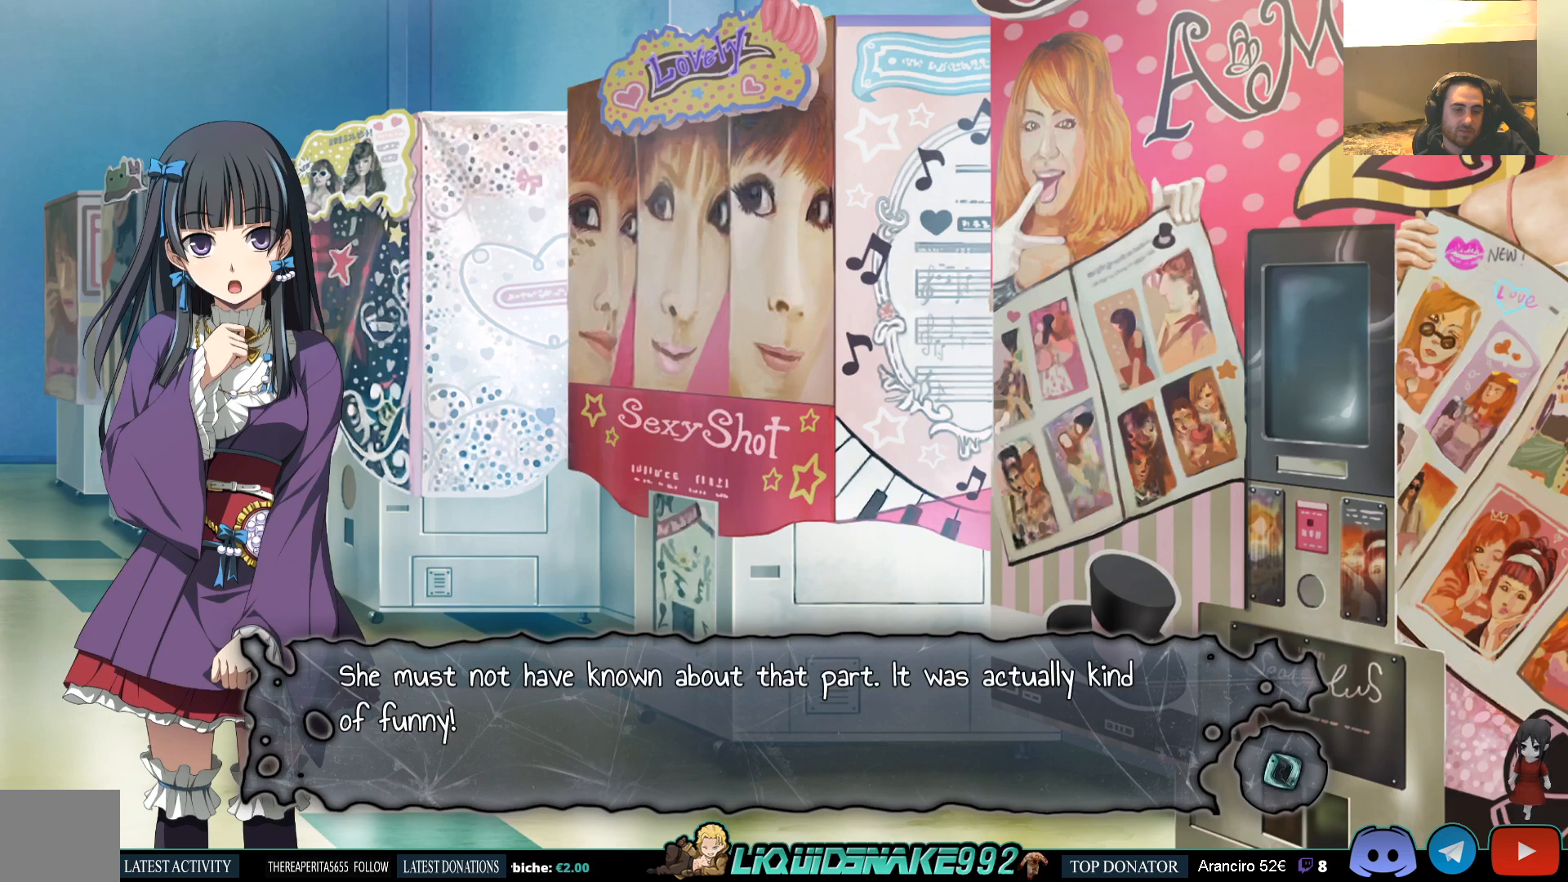
{"buttons": [], "left_stick": "center", "right_stick": "center", "events": []}
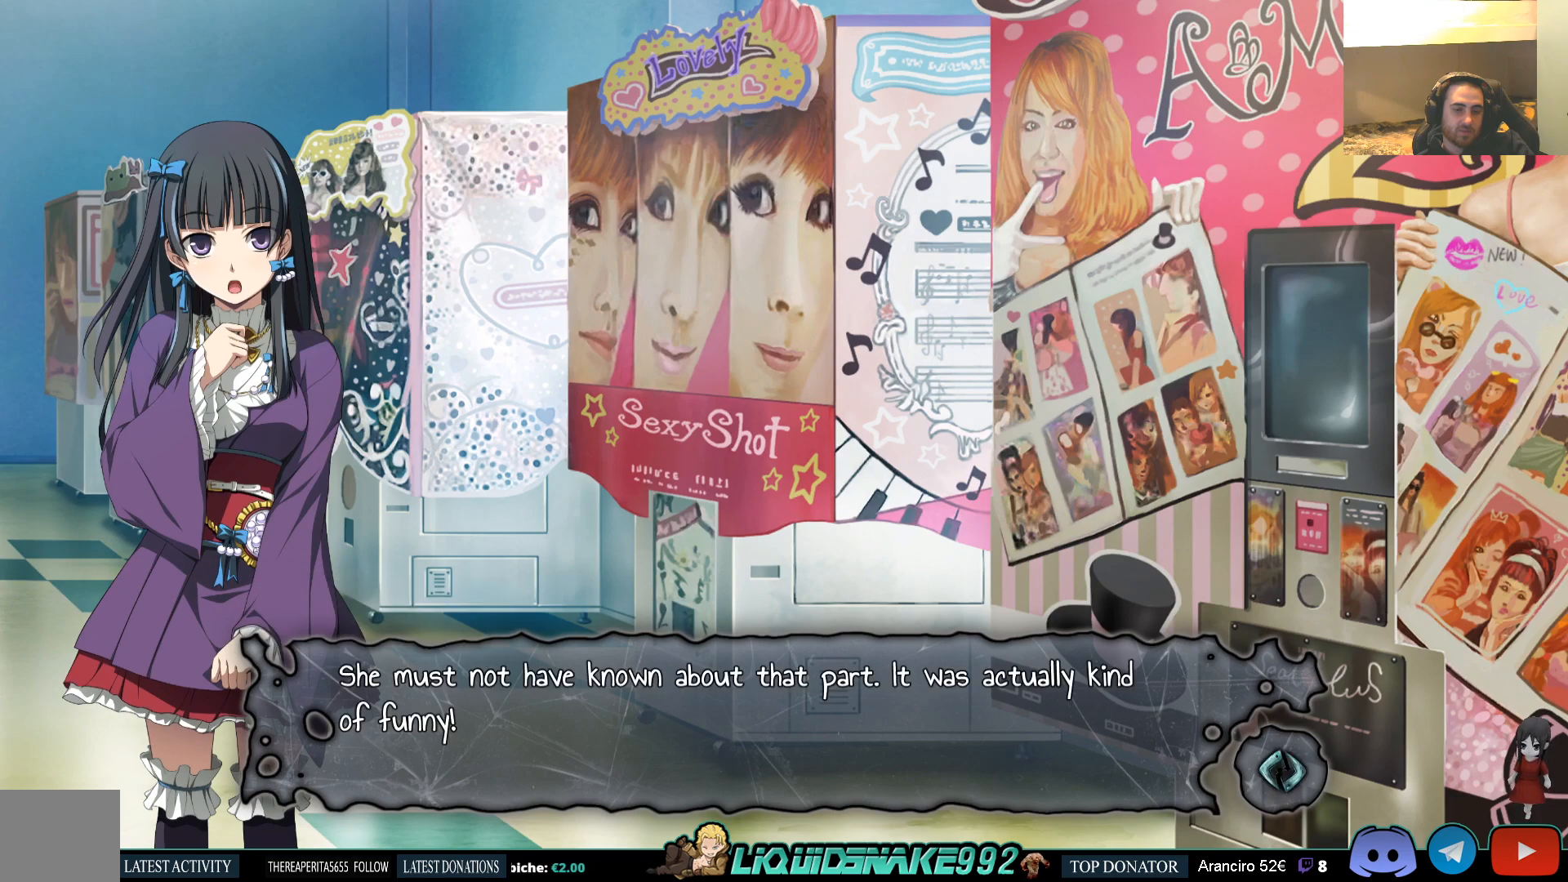
{"buttons": [], "left_stick": "center", "right_stick": "center", "events": []}
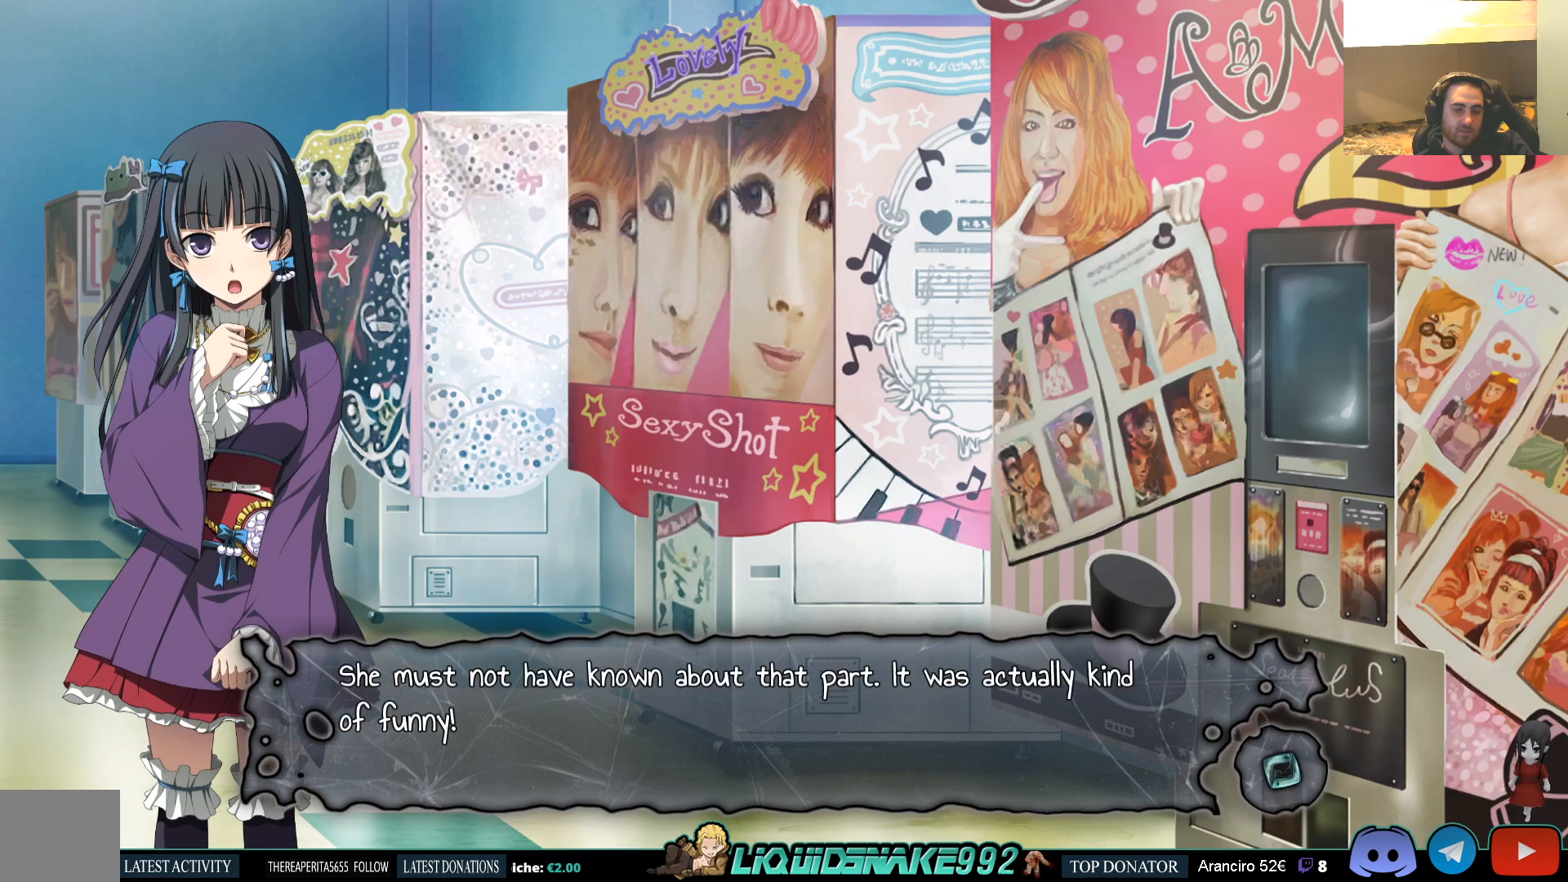
{"buttons": [], "left_stick": "center", "right_stick": "center", "events": []}
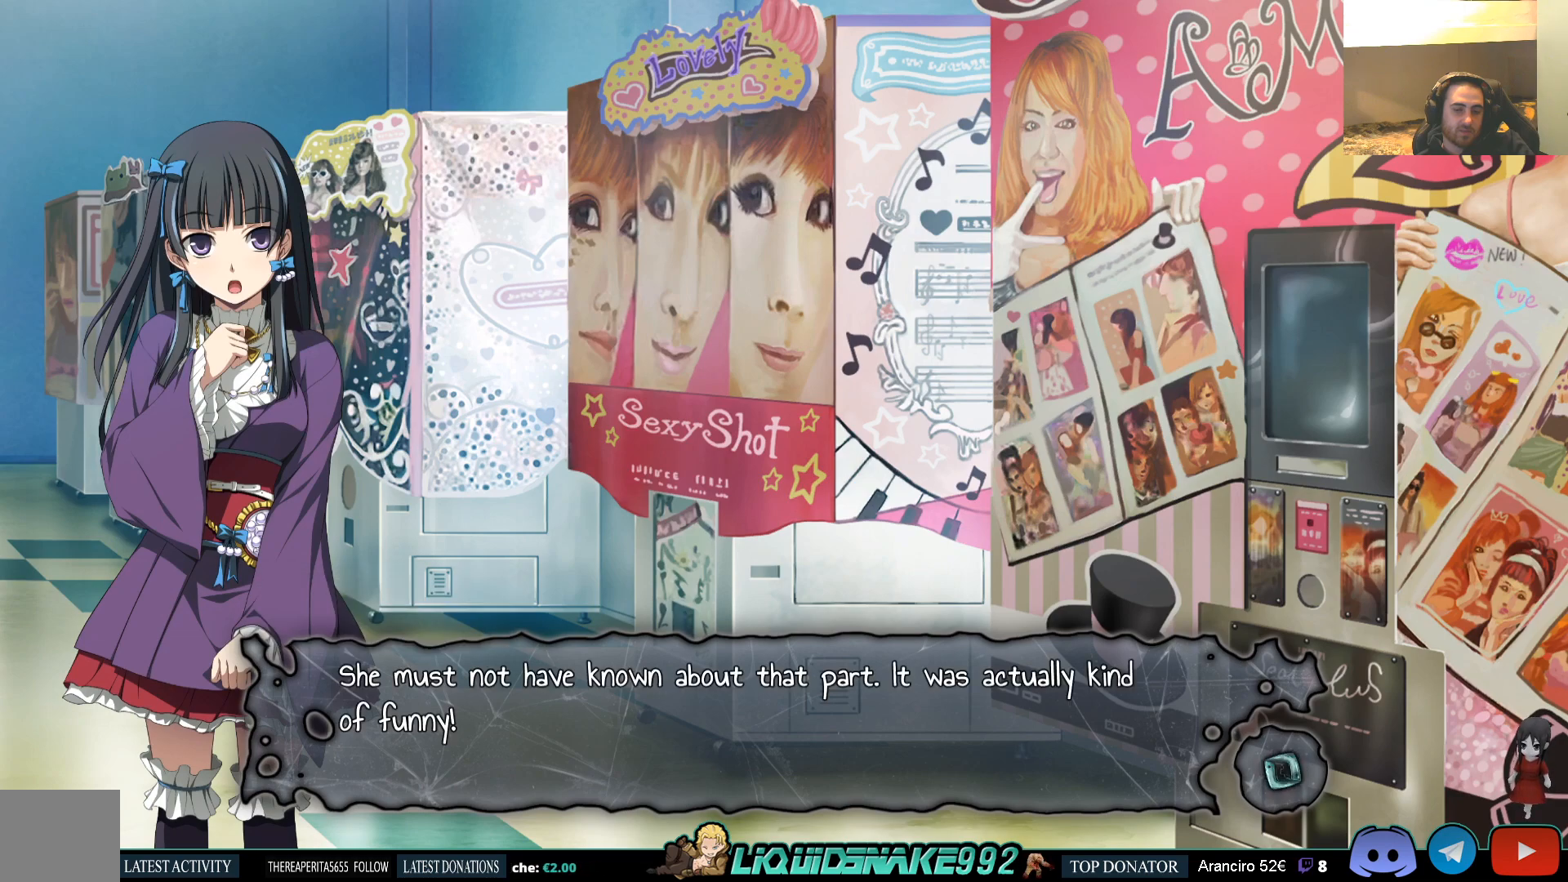
{"buttons": [], "left_stick": "center", "right_stick": "center", "events": []}